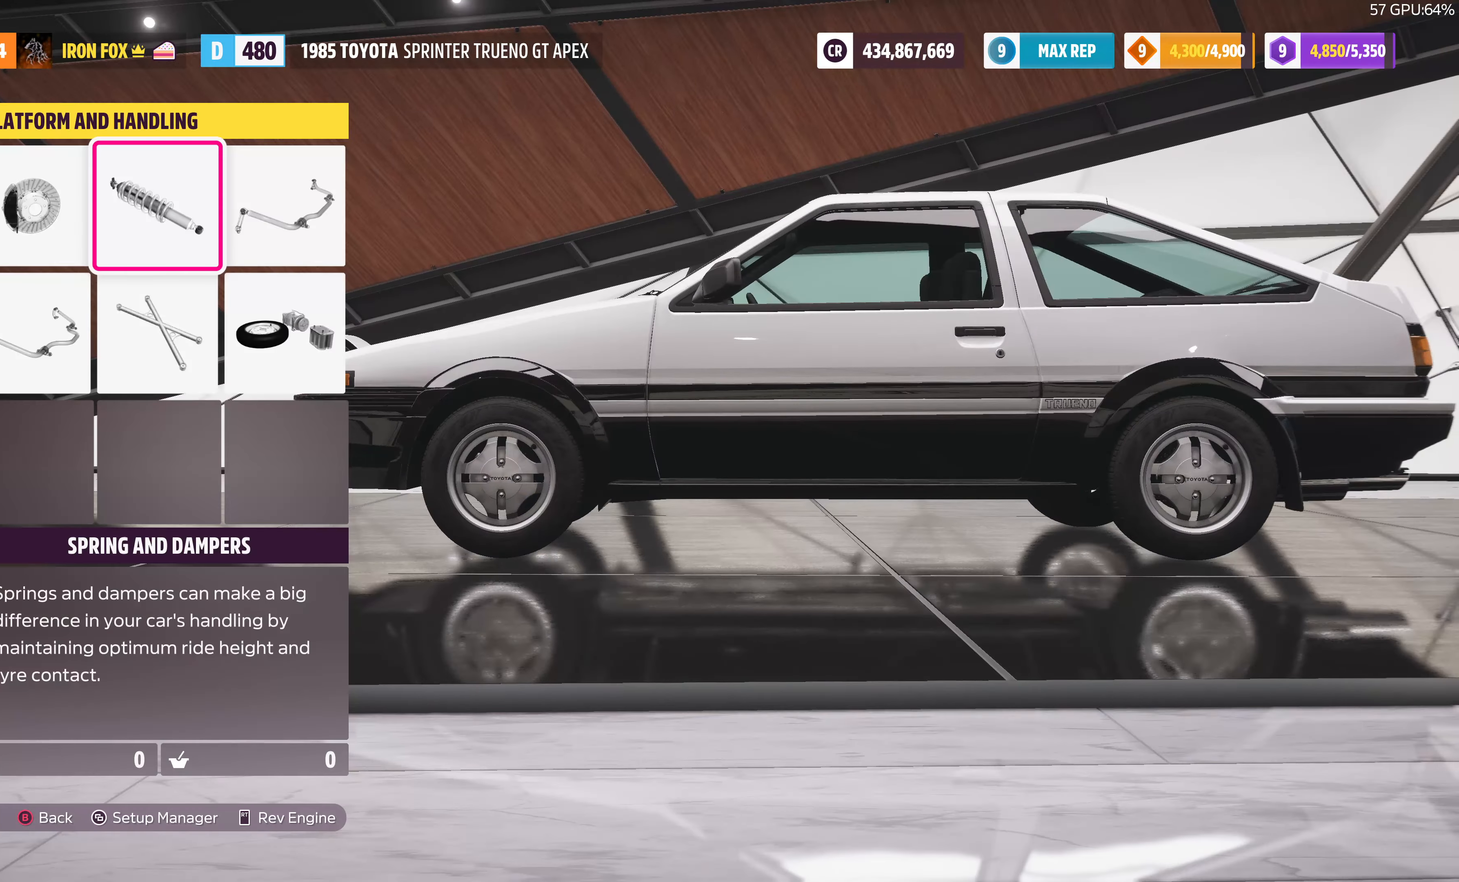
Gameplay with a controller (PlayStation layout); each line is a JSON object with the inputs held at the frame after it. "events" lists button and stick changes between this image and that frame as [ms after this image, input, new state], when the widget could be followed in between.
{"buttons": [], "left_stick": "center", "right_stick": "center", "events": [[366, "DPAD_DOWN", "down"], [500, "DPAD_DOWN", "up"]]}
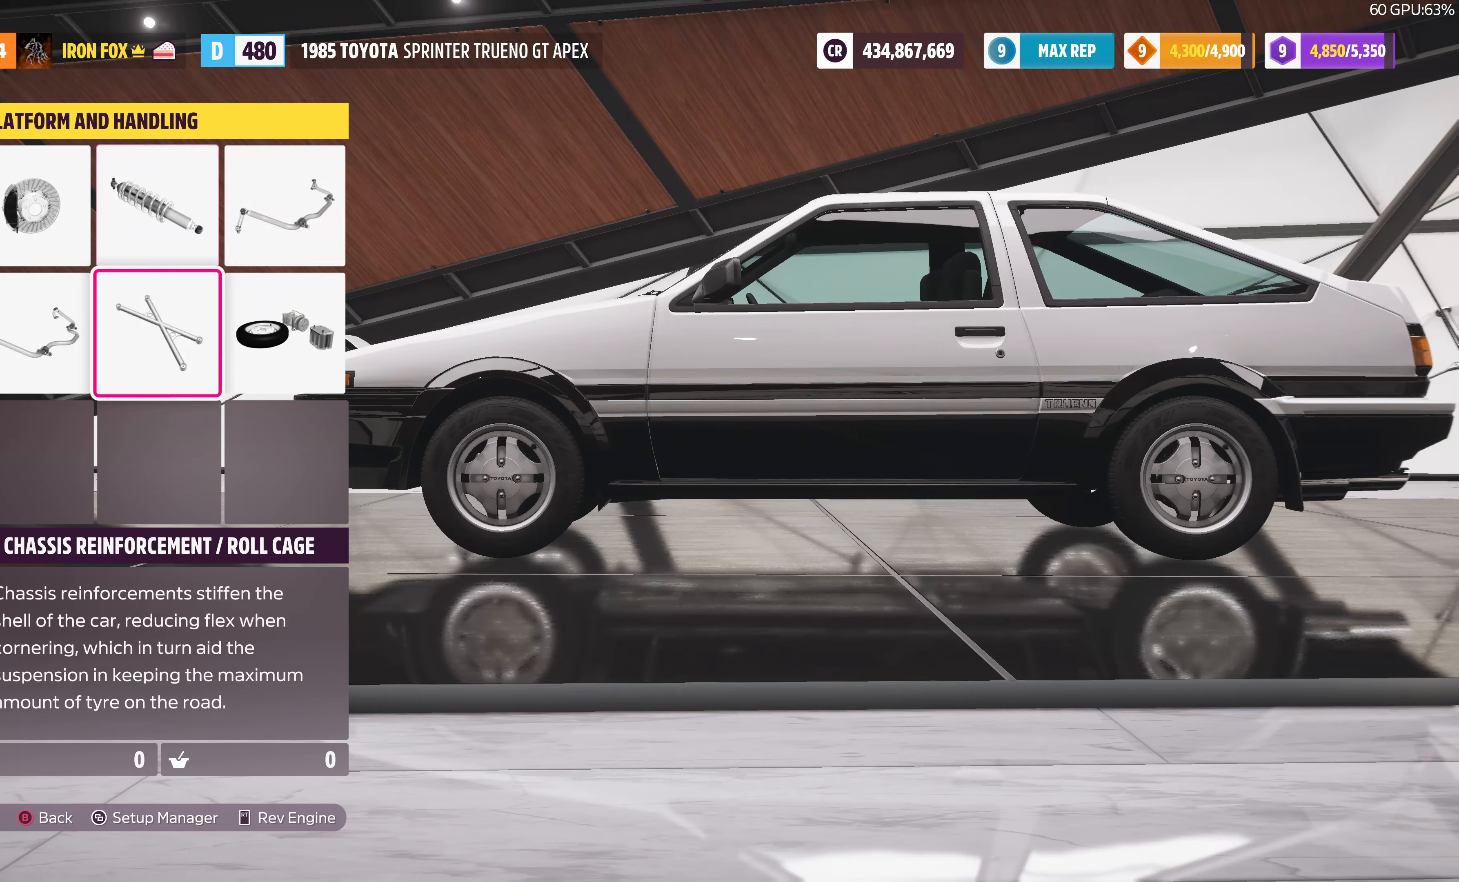
{"buttons": [], "left_stick": "center", "right_stick": "center", "events": [[100, "CROSS", "down"], [266, "CROSS", "up"]]}
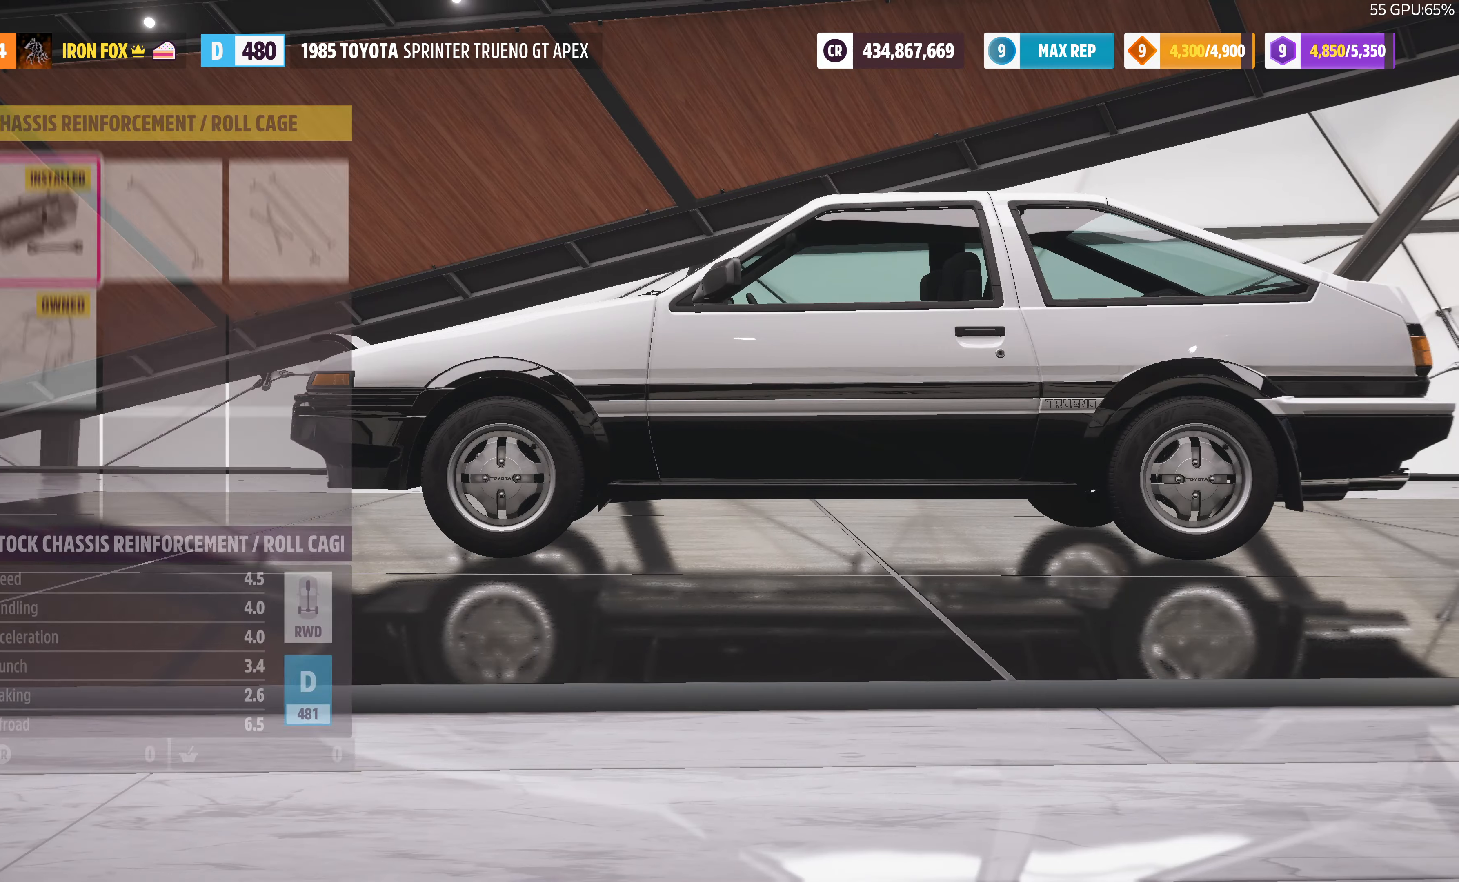
{"buttons": [], "left_stick": "center", "right_stick": "center", "events": [[366, "DPAD_RIGHT", "down"], [466, "DPAD_RIGHT", "up"]]}
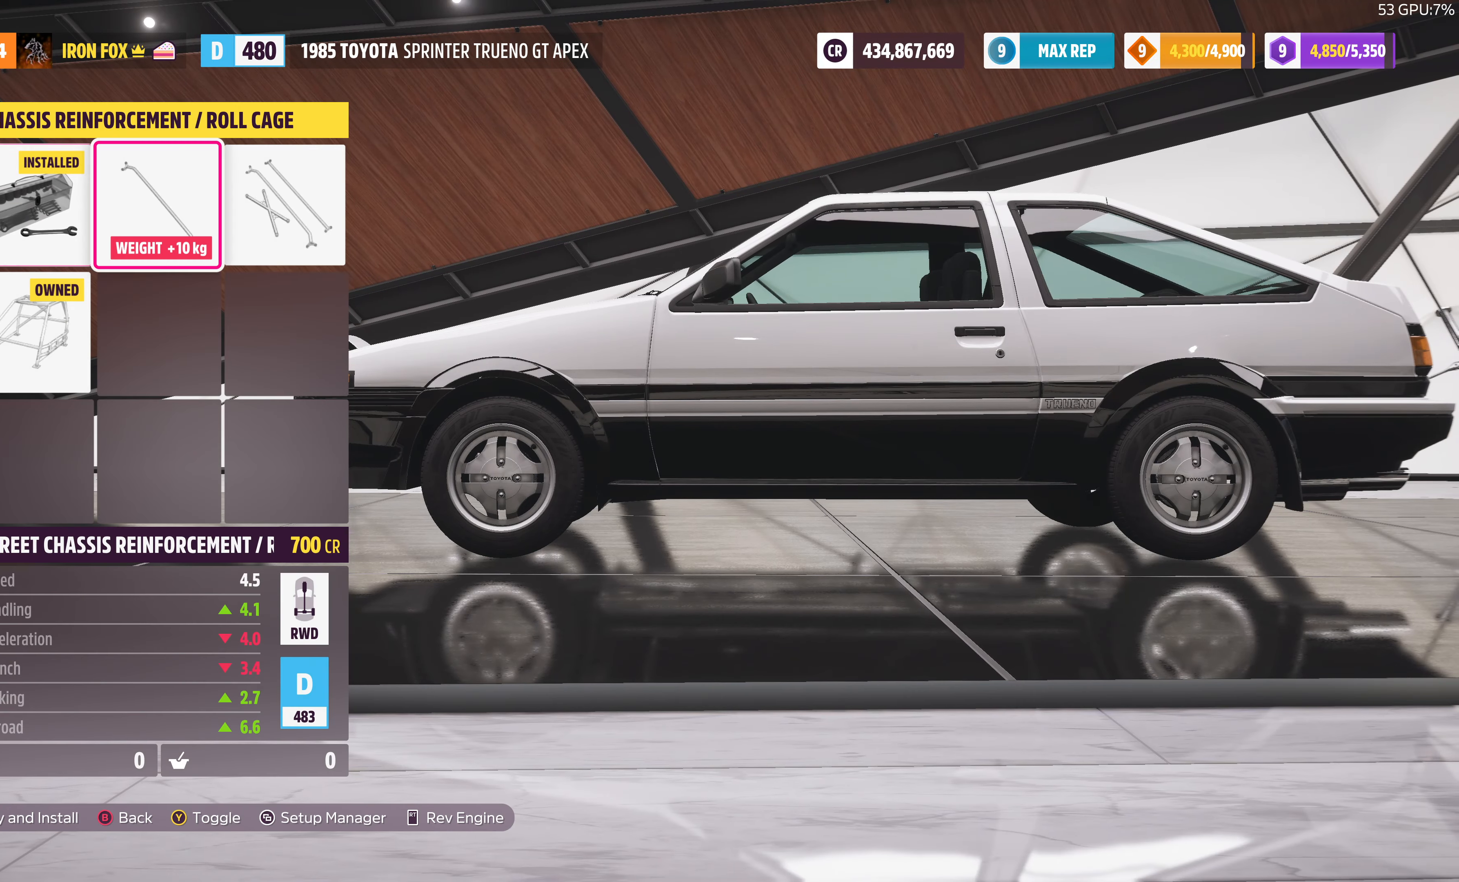
{"buttons": ["DPAD_DOWN"], "left_stick": "center", "right_stick": "center", "events": [[200, "DPAD_RIGHT", "down"], [266, "DPAD_RIGHT", "up"], [466, "DPAD_DOWN", "down"]]}
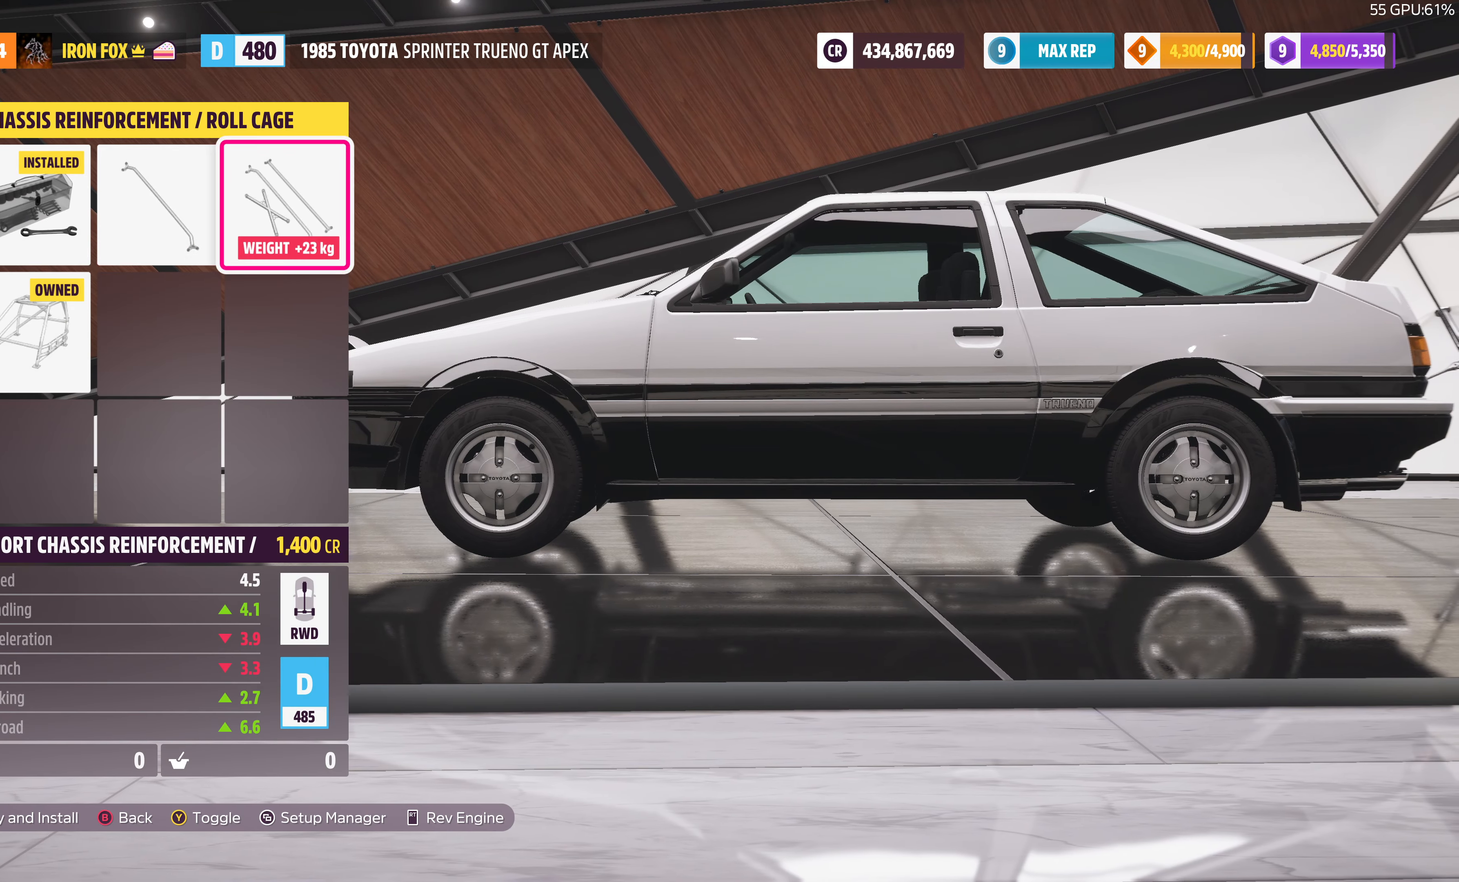
{"buttons": ["DPAD_UP"], "left_stick": "center", "right_stick": "center", "events": [[66, "DPAD_DOWN", "up"], [466, "DPAD_UP", "down"]]}
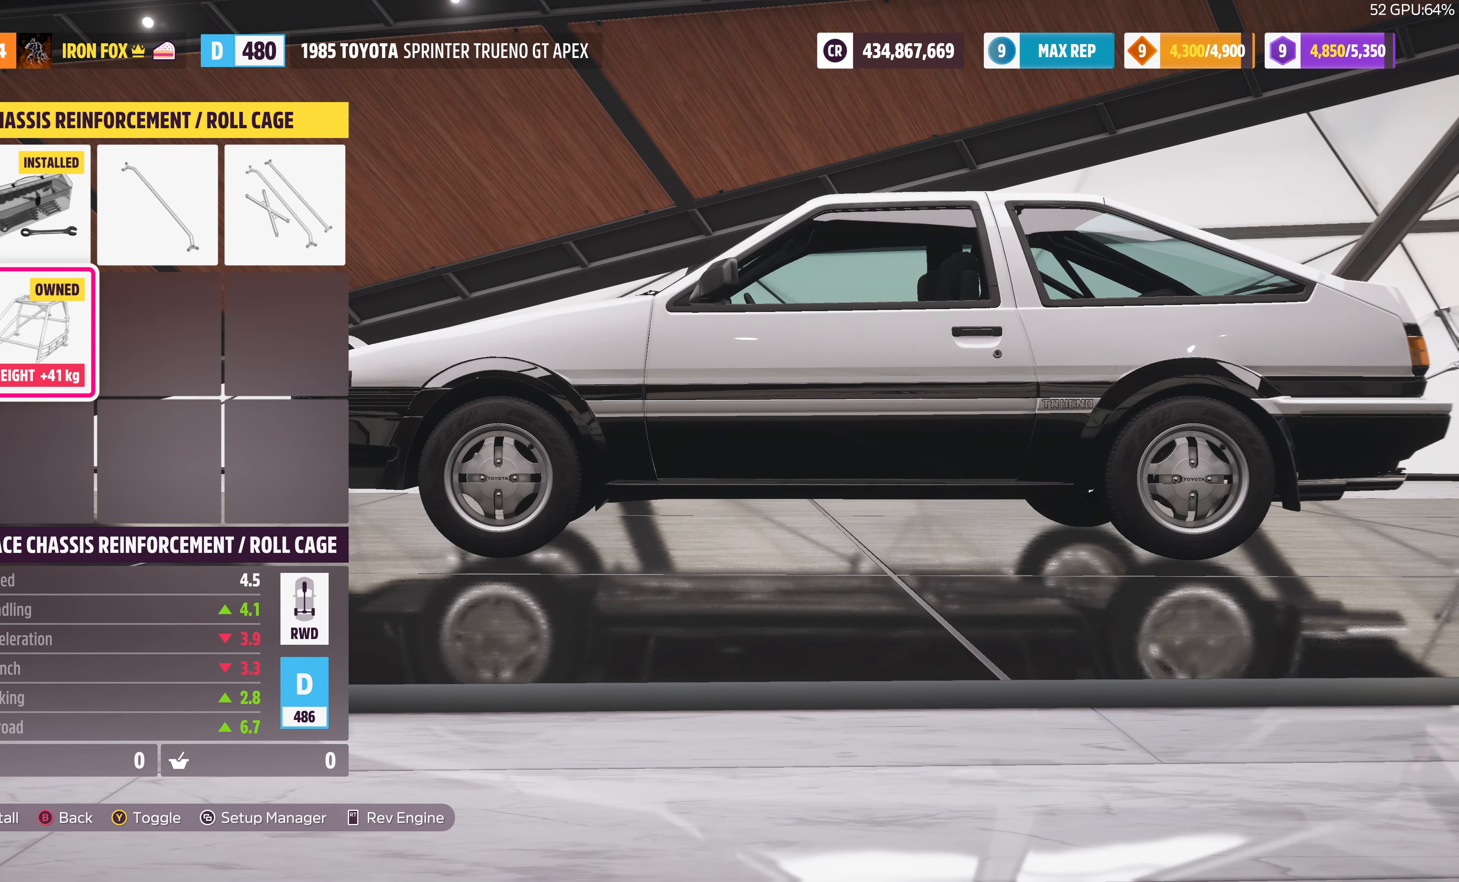
{"buttons": [], "left_stick": "center", "right_stick": "center", "events": [[66, "DPAD_UP", "up"], [300, "DPAD_DOWN", "down"], [400, "DPAD_DOWN", "up"]]}
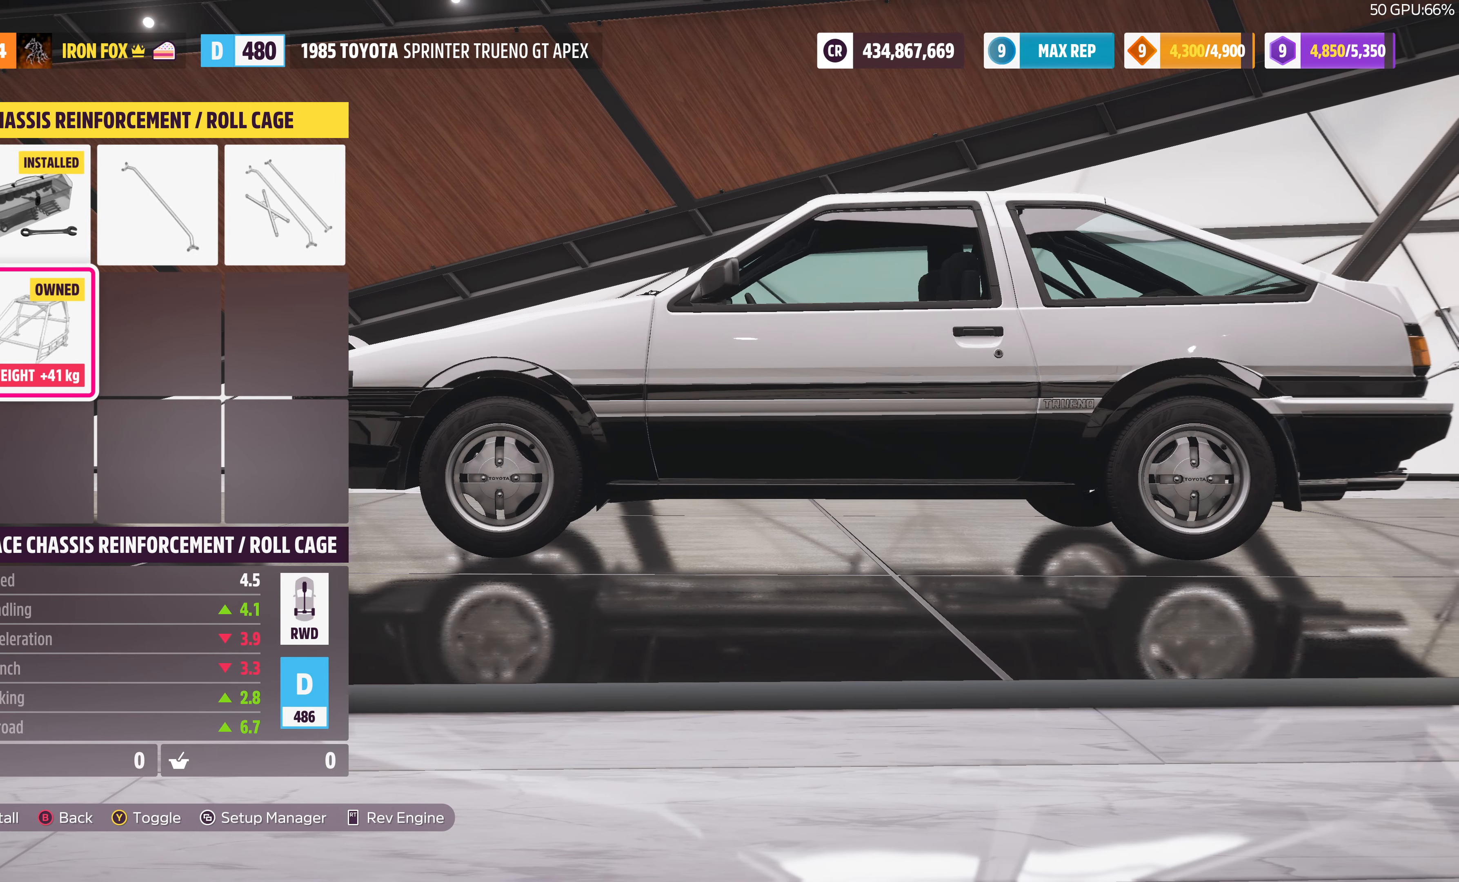
{"buttons": [], "left_stick": "center", "right_stick": "center", "events": [[33, "CIRCLE", "down"], [166, "CIRCLE", "up"]]}
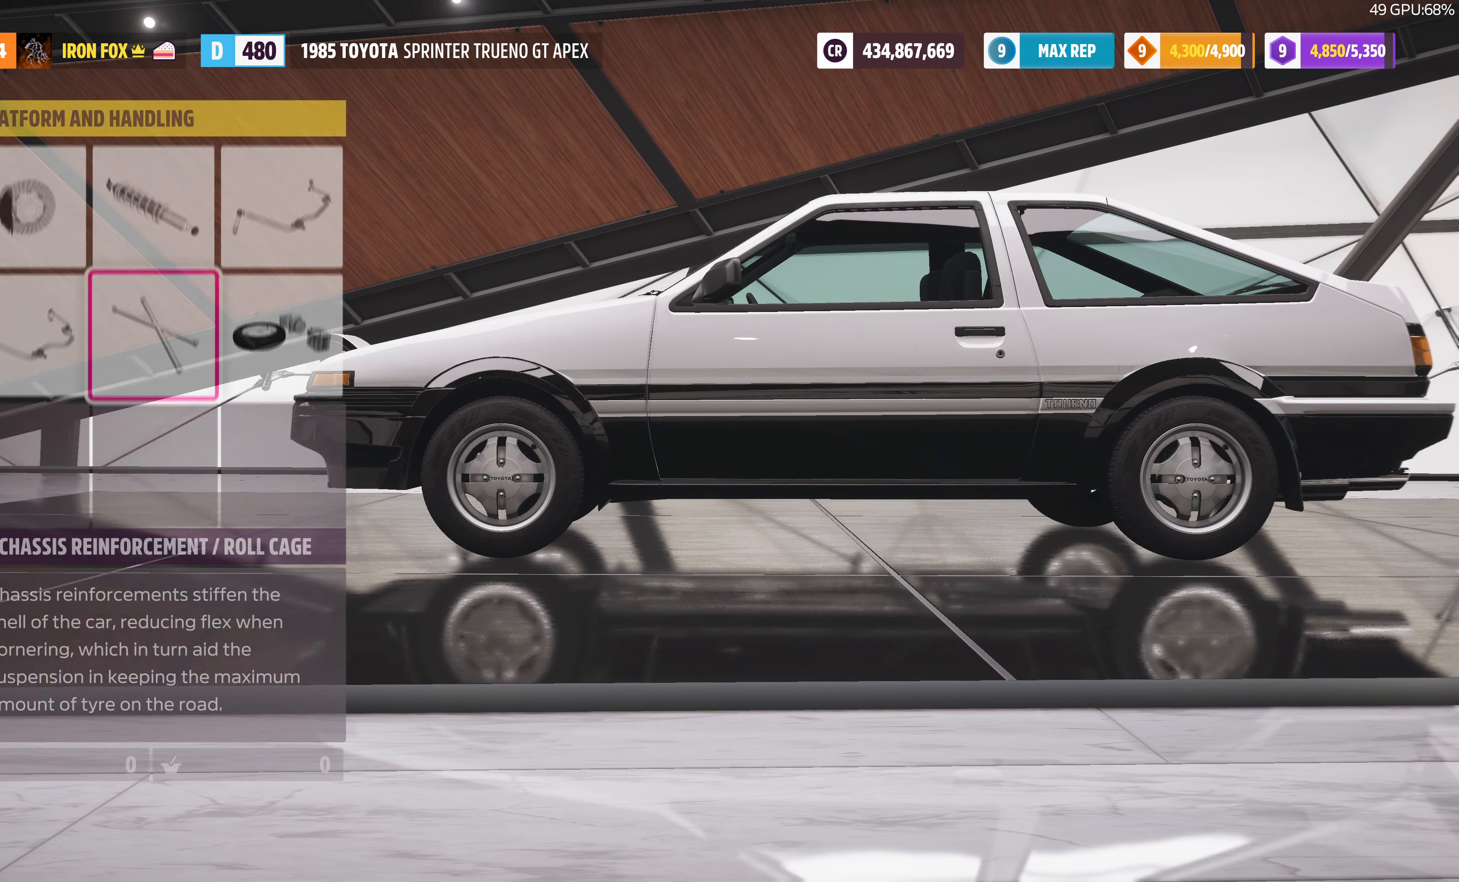
{"buttons": [], "left_stick": "center", "right_stick": "center", "events": [[433, "DPAD_RIGHT", "down"], [500, "DPAD_RIGHT", "up"]]}
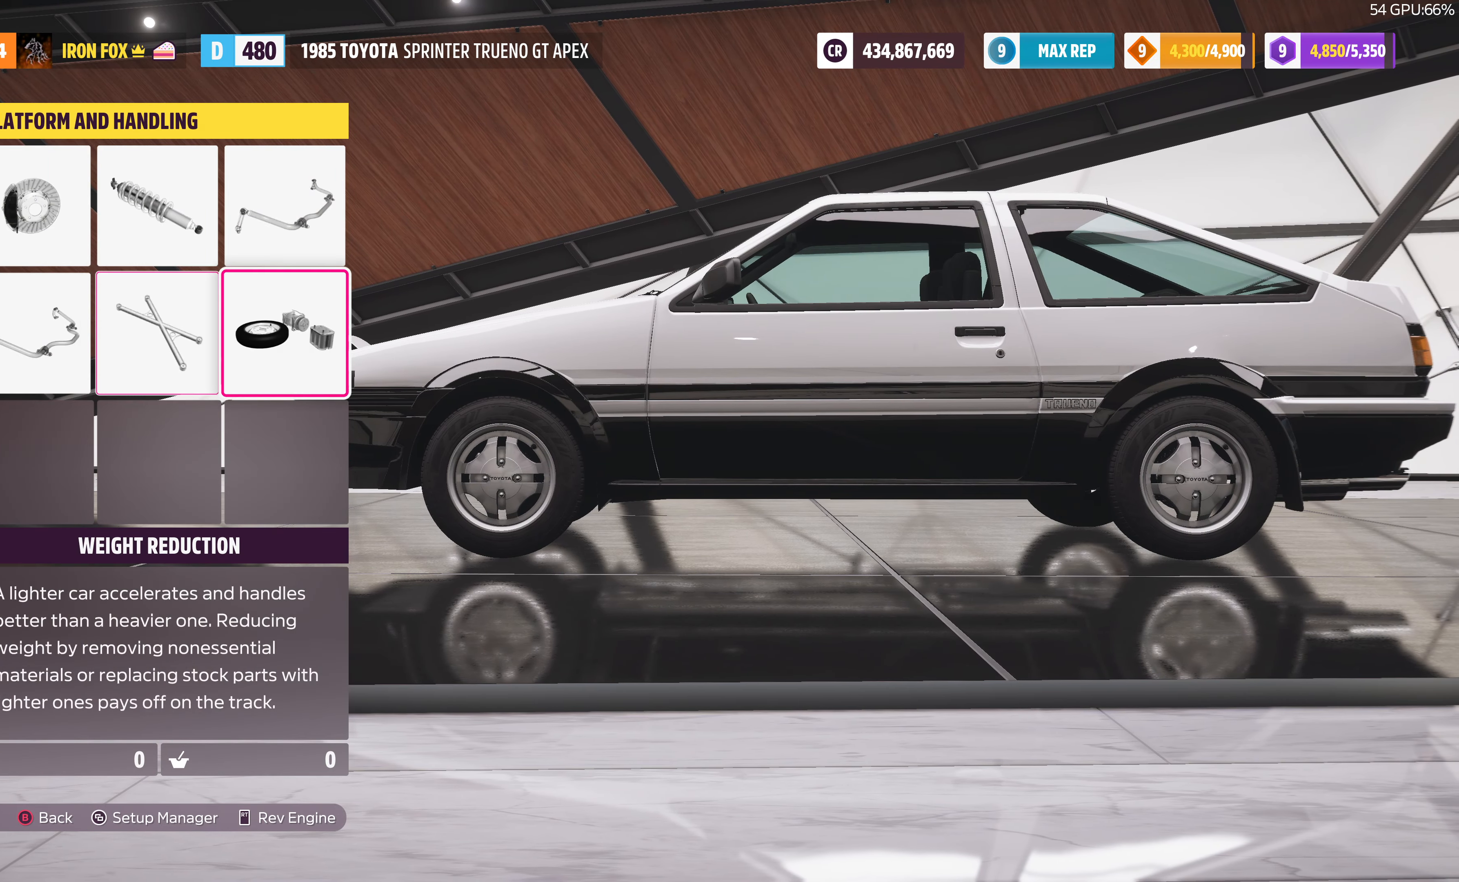
{"buttons": [], "left_stick": "center", "right_stick": "center", "events": [[233, "CROSS", "down"], [433, "CROSS", "up"]]}
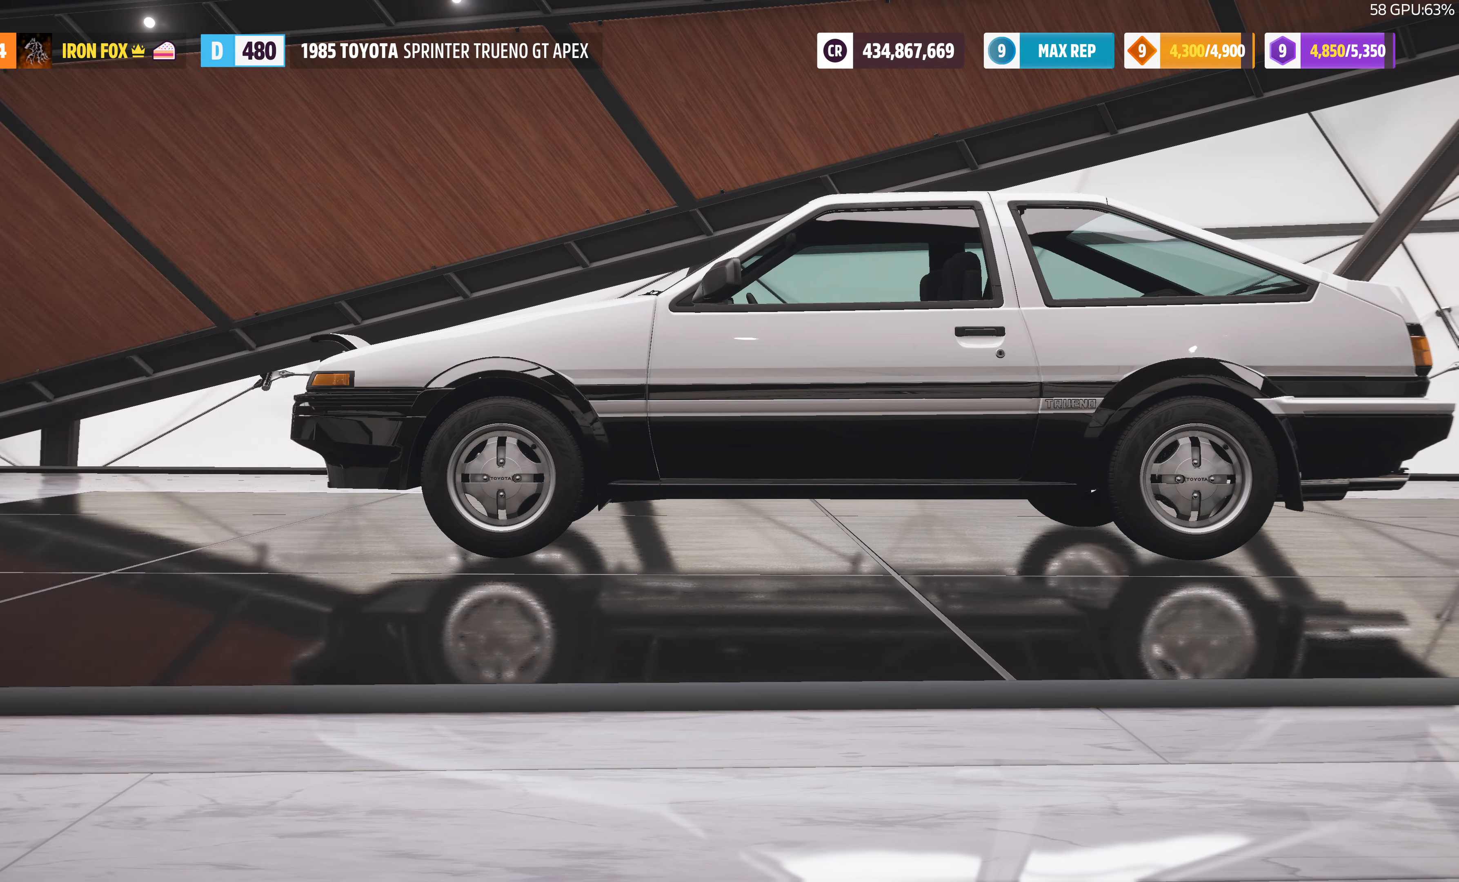
{"buttons": ["DPAD_RIGHT"], "left_stick": "center", "right_stick": "center", "events": [[466, "DPAD_RIGHT", "down"]]}
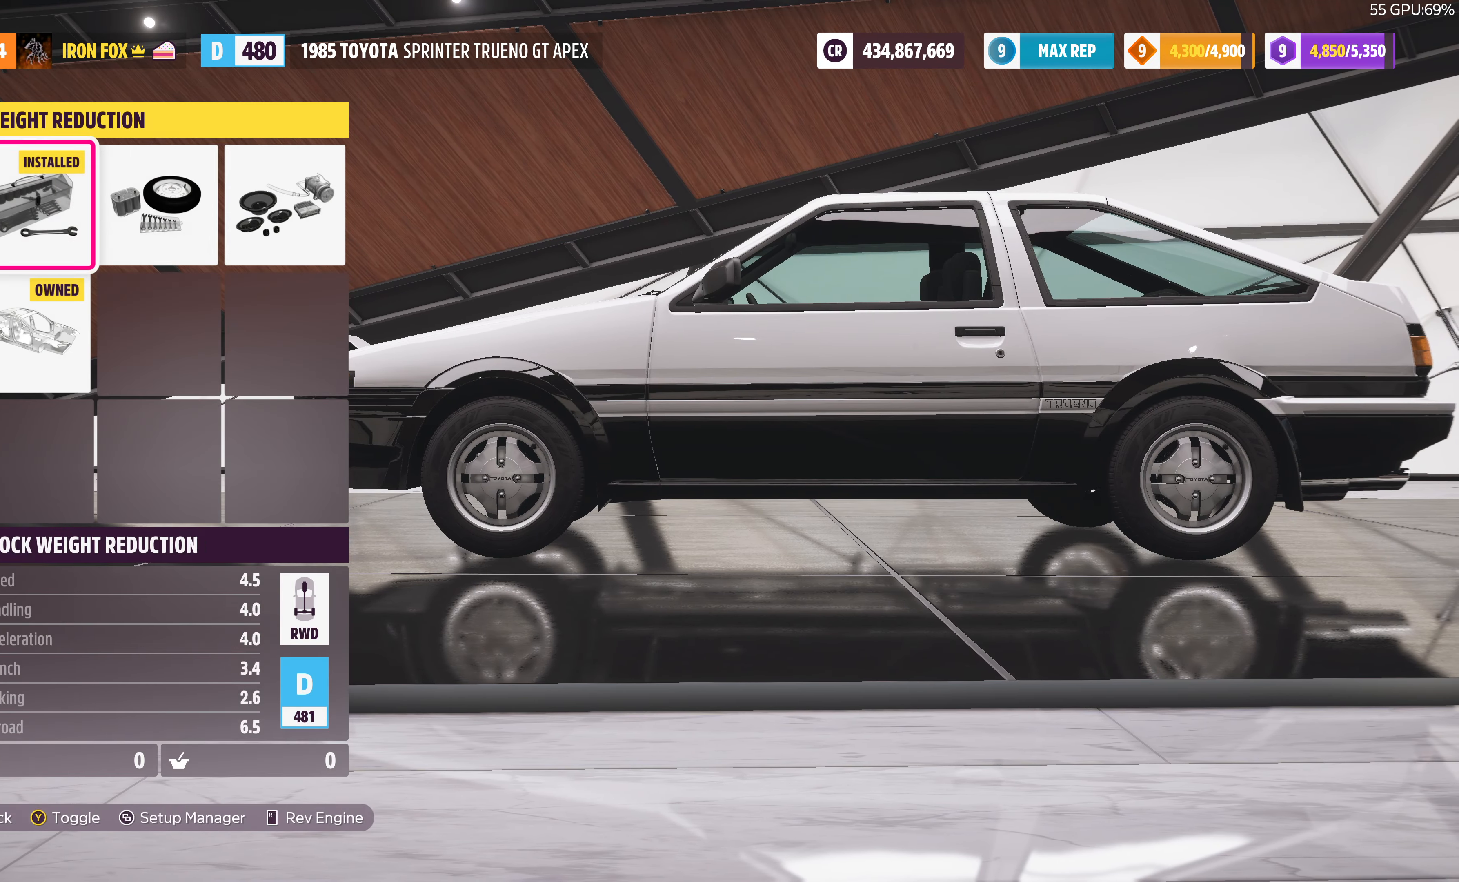
{"buttons": ["DPAD_DOWN"], "left_stick": "center", "right_stick": "center", "events": [[33, "DPAD_RIGHT", "up"], [166, "DPAD_RIGHT", "down"], [266, "DPAD_RIGHT", "up"], [433, "DPAD_DOWN", "down"]]}
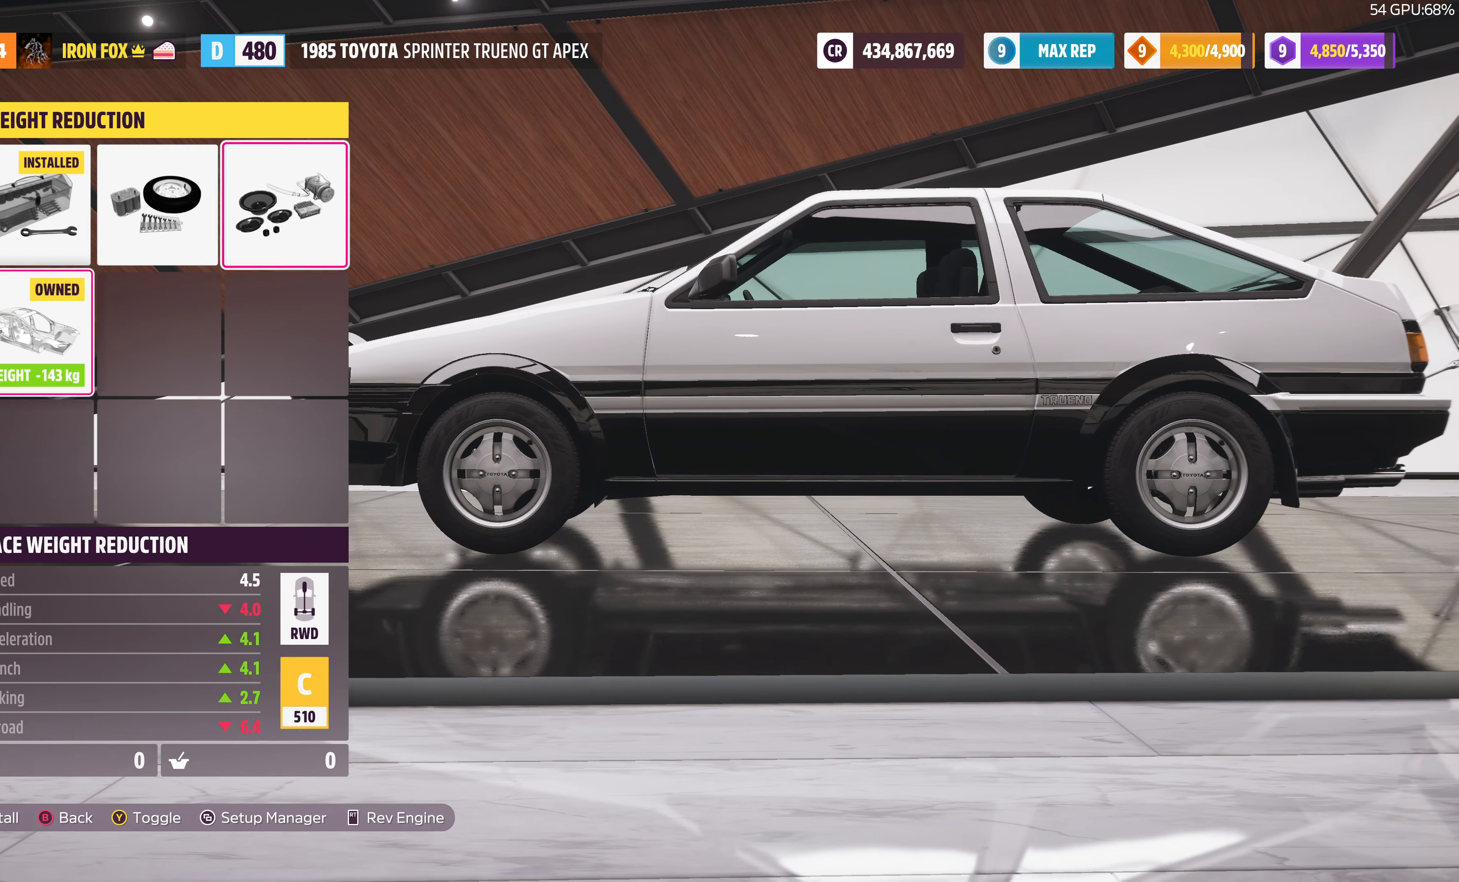
{"buttons": [], "left_stick": "center", "right_stick": "center", "events": [[66, "DPAD_DOWN", "up"], [300, "CIRCLE", "down"], [500, "CIRCLE", "up"]]}
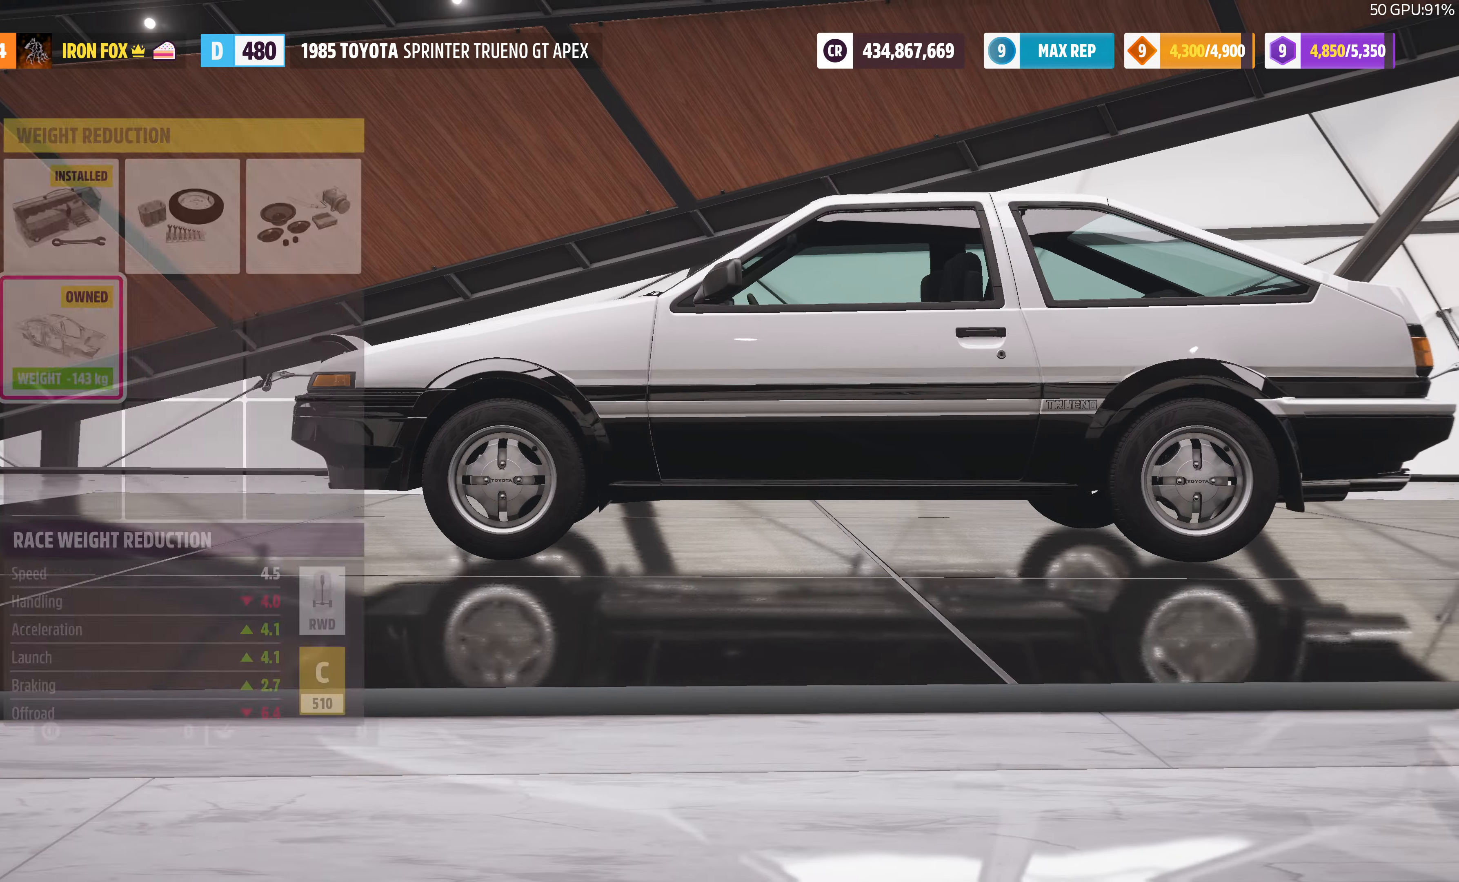
{"buttons": ["CIRCLE"], "left_stick": "center", "right_stick": "center", "events": [[400, "CIRCLE", "down"]]}
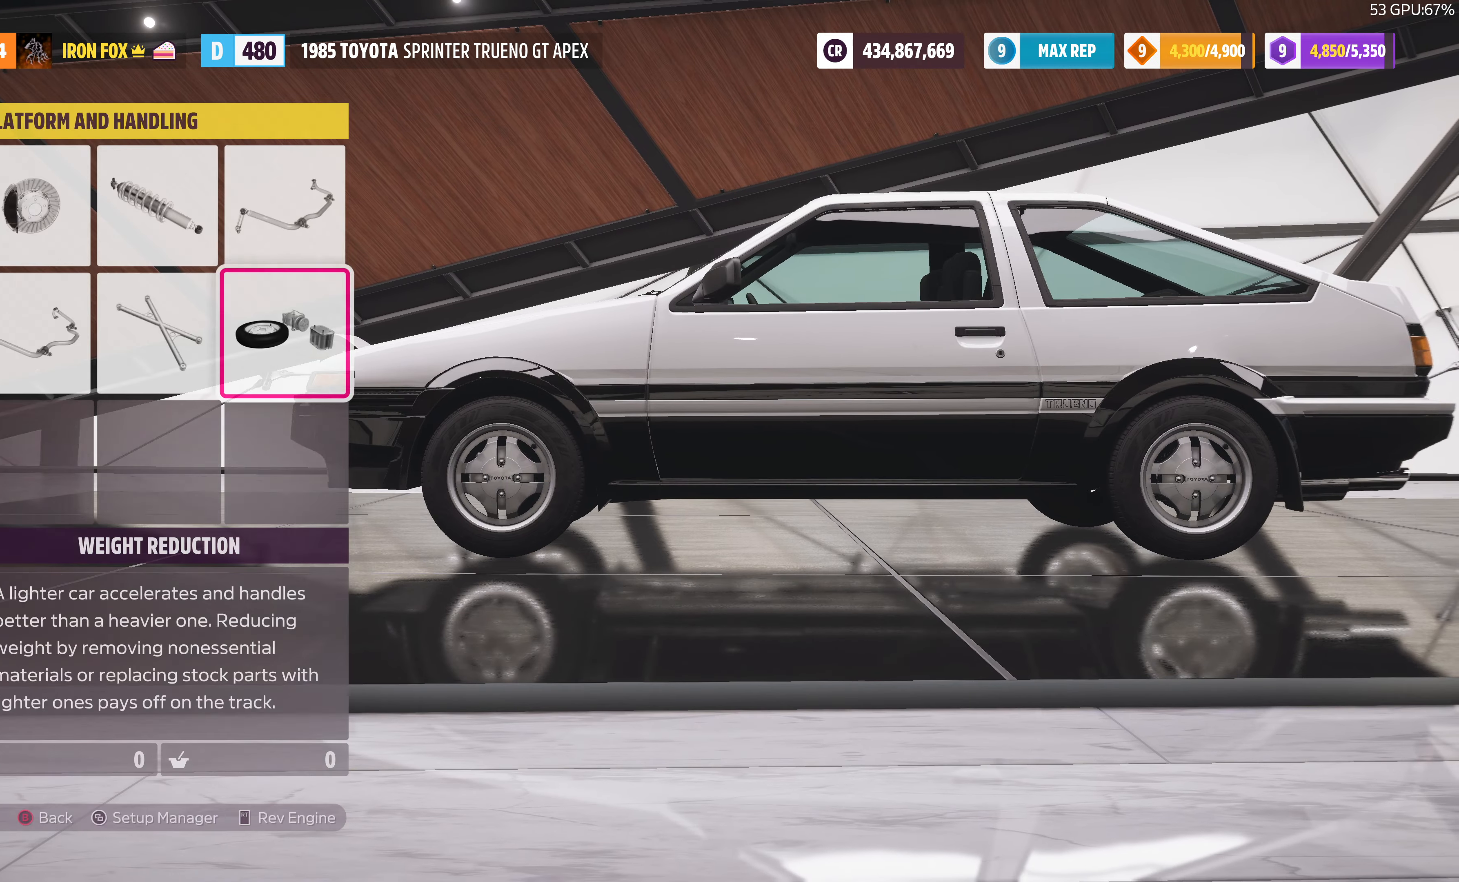
{"buttons": [], "left_stick": "center", "right_stick": "center", "events": [[34, "CIRCLE", "up"]]}
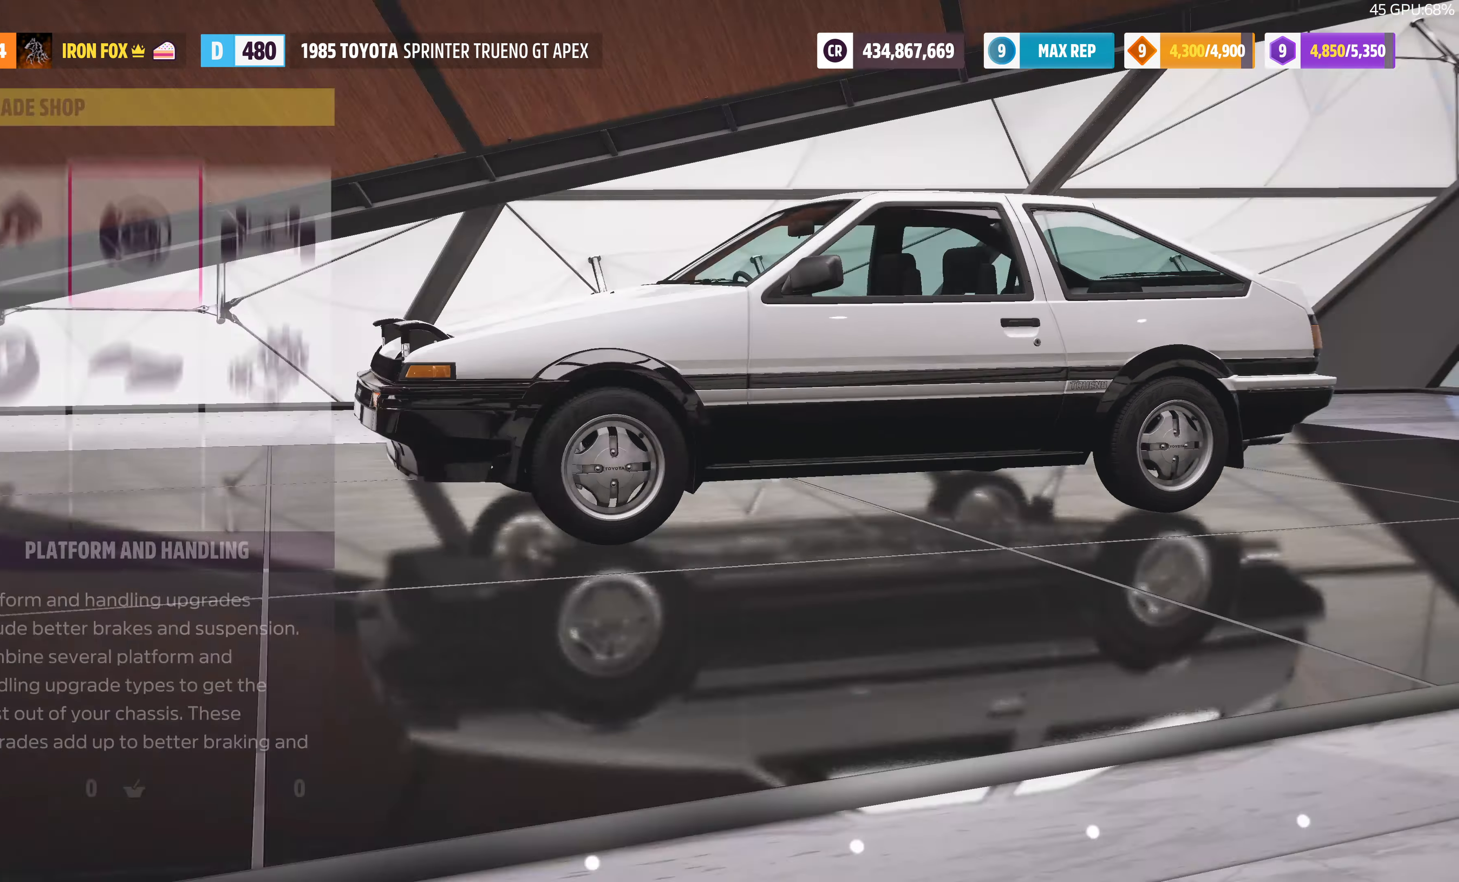
{"buttons": [], "left_stick": "center", "right_stick": "center", "events": []}
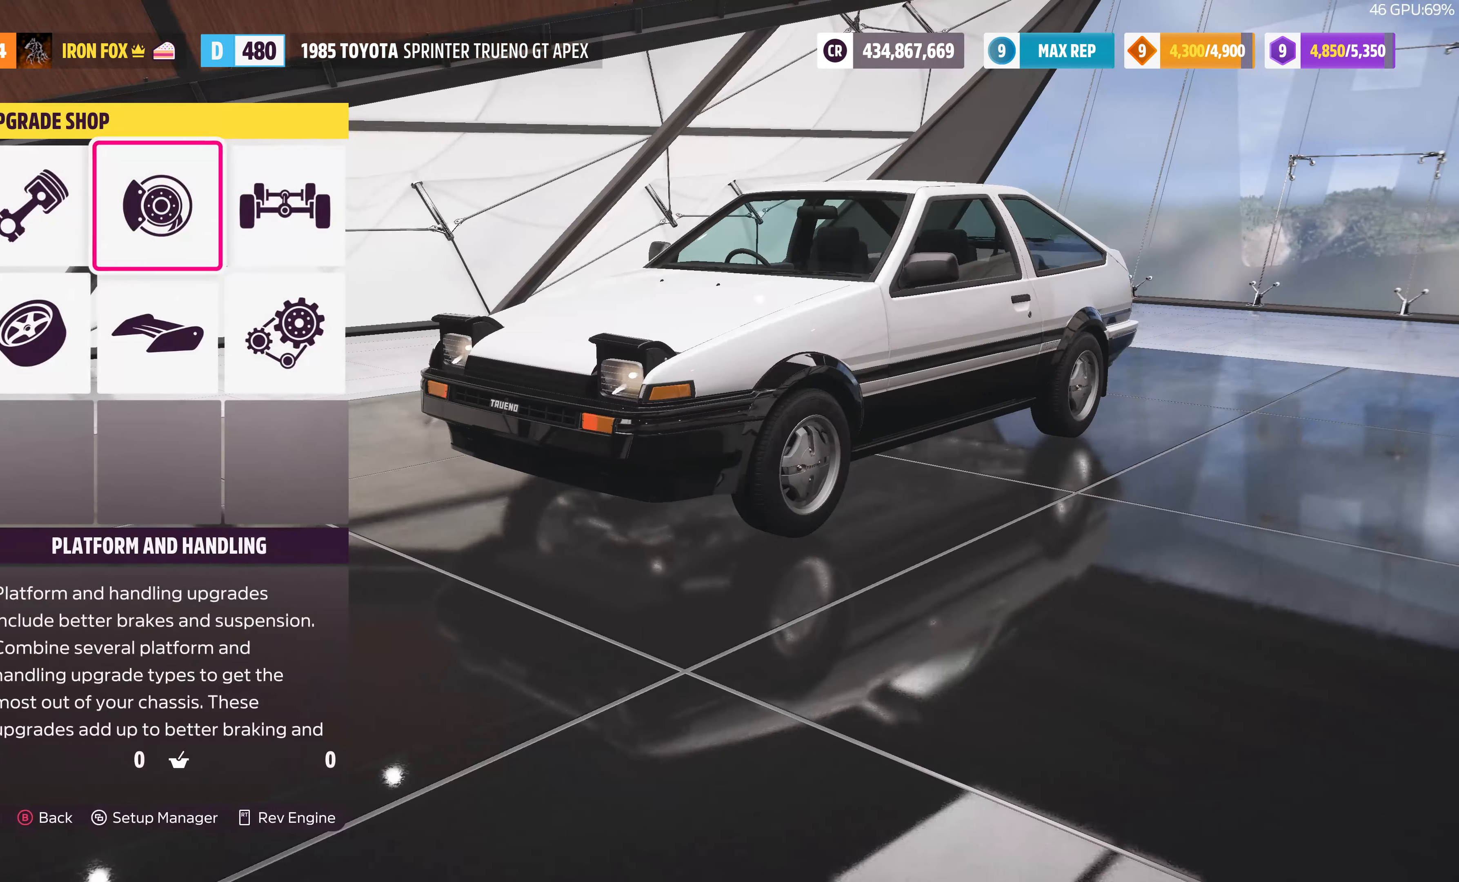
{"buttons": [], "left_stick": "center", "right_stick": "center", "events": [[34, "DPAD_DOWN", "down"], [134, "CROSS", "down"], [167, "DPAD_DOWN", "up"], [300, "CROSS", "up"]]}
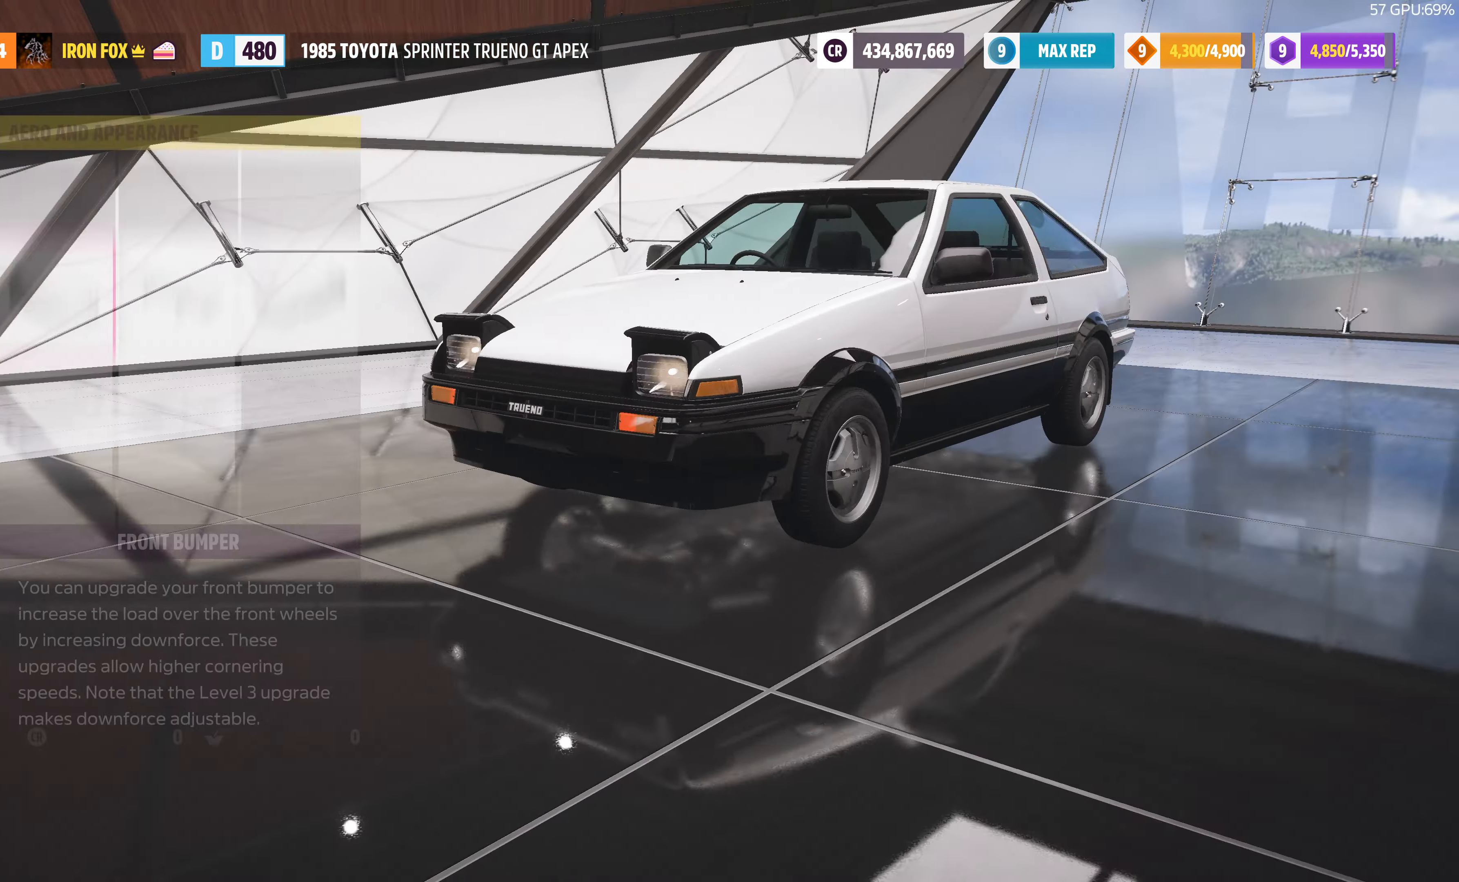
{"buttons": [], "left_stick": "center", "right_stick": "center", "events": [[234, "CROSS", "down"], [367, "CROSS", "up"]]}
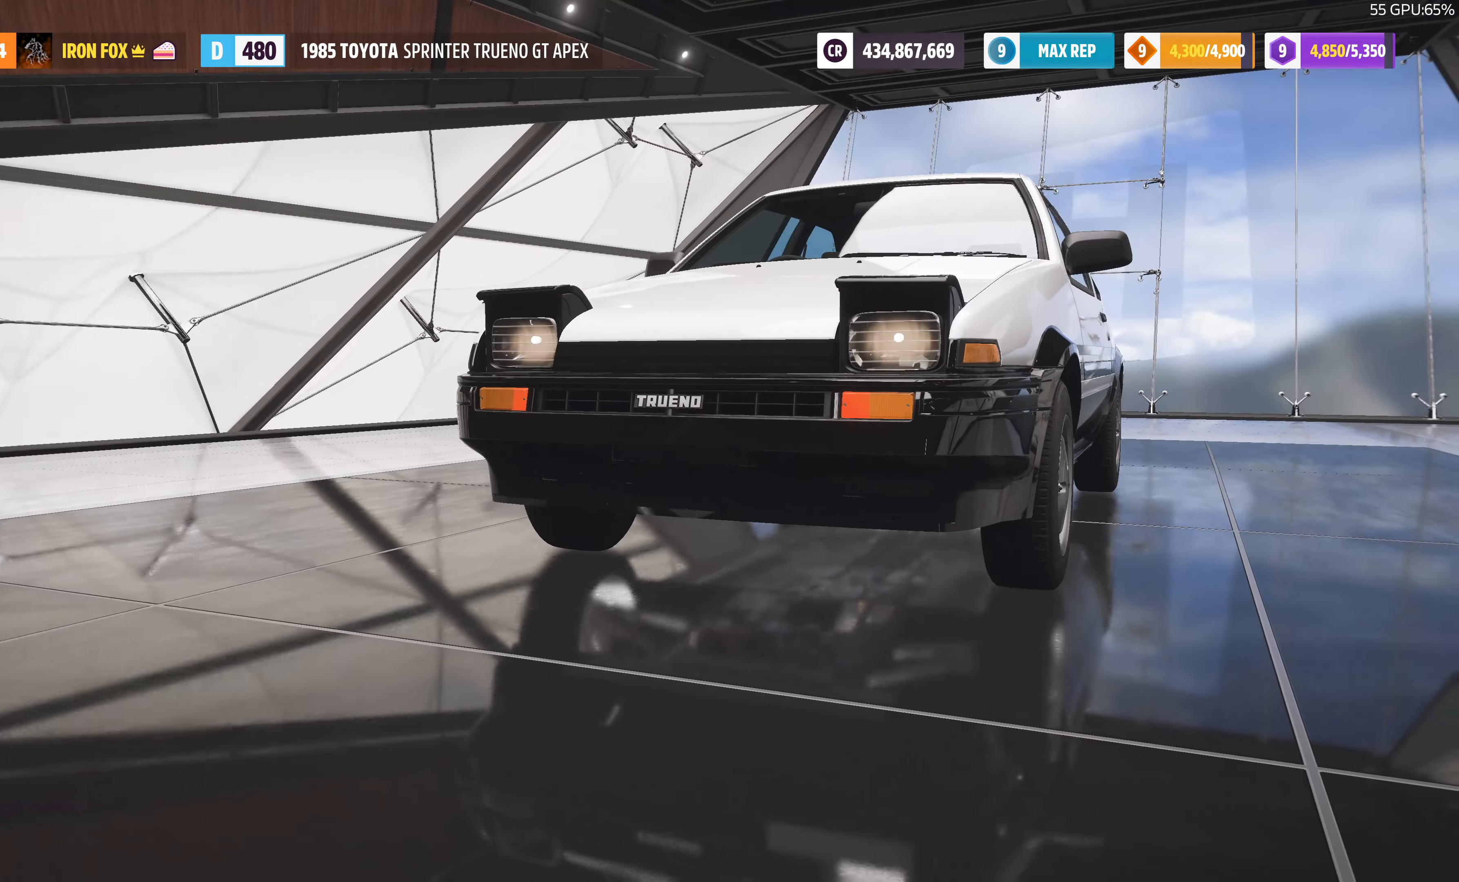
{"buttons": [], "left_stick": "center", "right_stick": "center", "events": []}
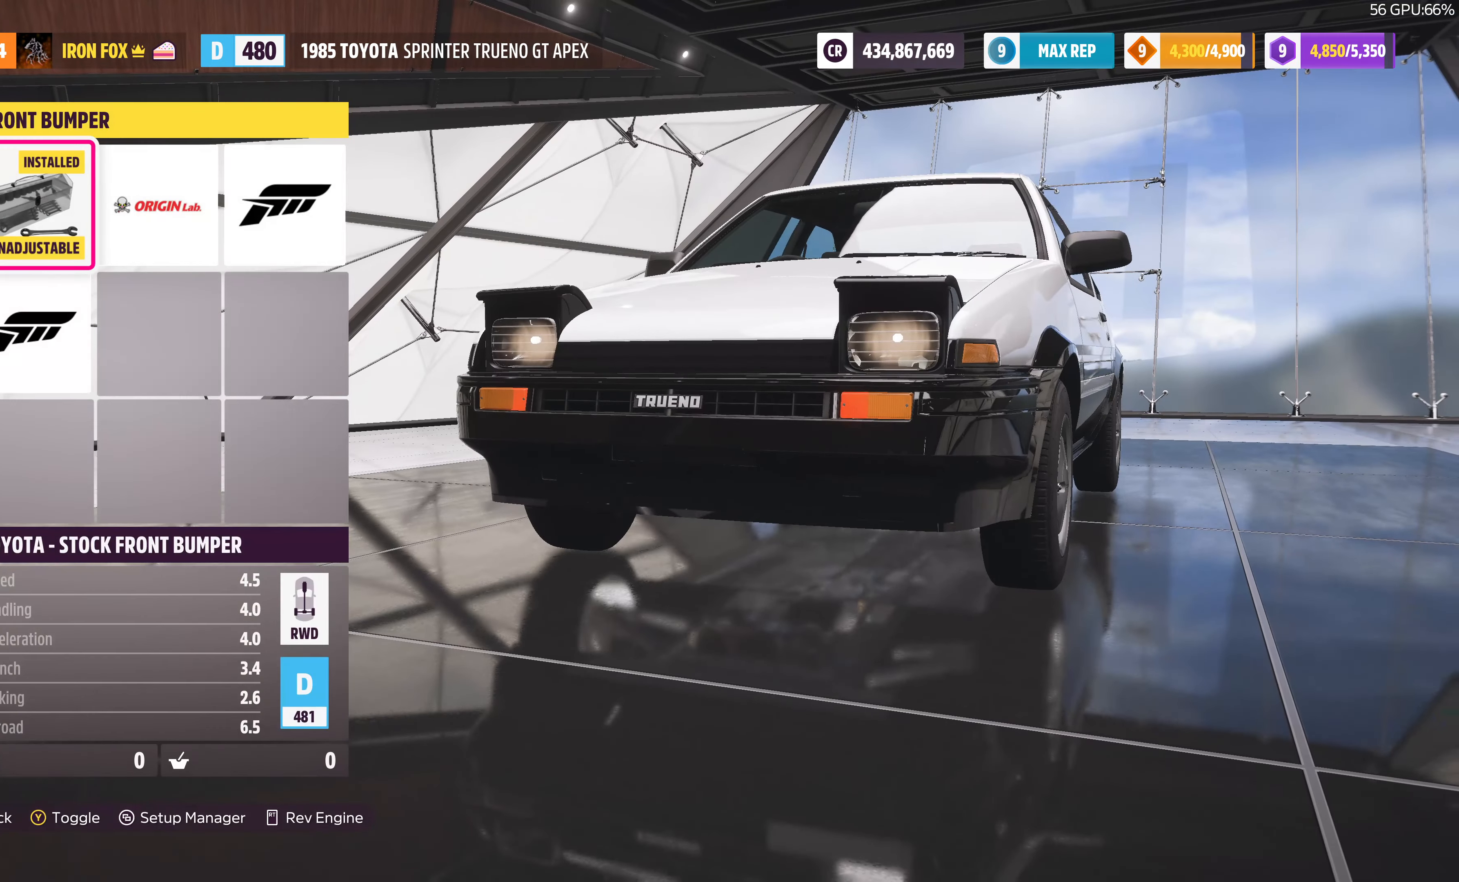
{"buttons": [], "left_stick": "center", "right_stick": "center", "events": [[300, "CIRCLE", "down"], [467, "CIRCLE", "up"]]}
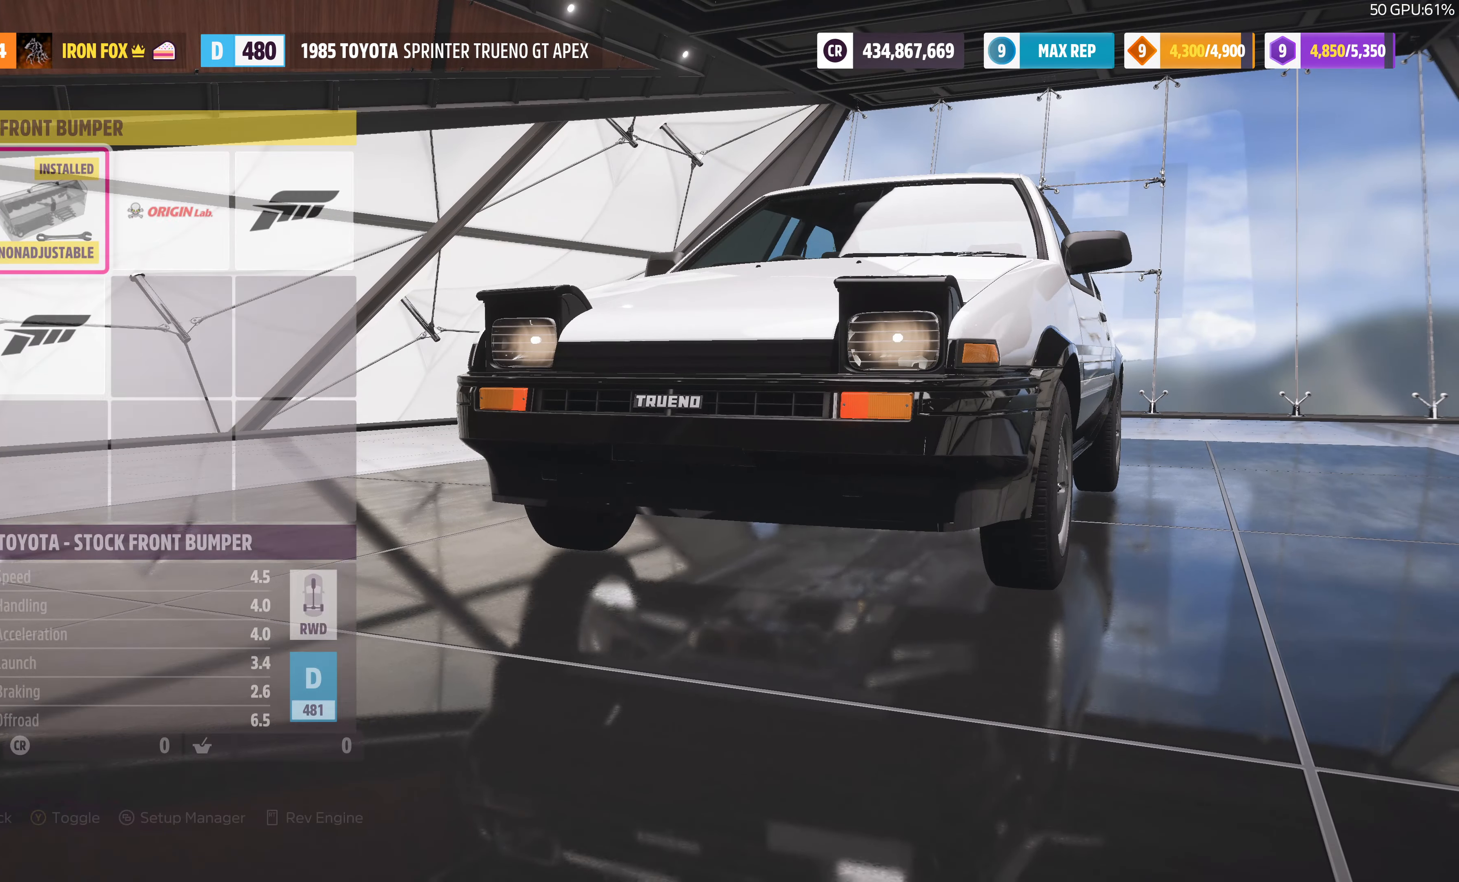
{"buttons": ["DPAD_RIGHT"], "left_stick": "center", "right_stick": "center", "events": [[434, "DPAD_RIGHT", "down"]]}
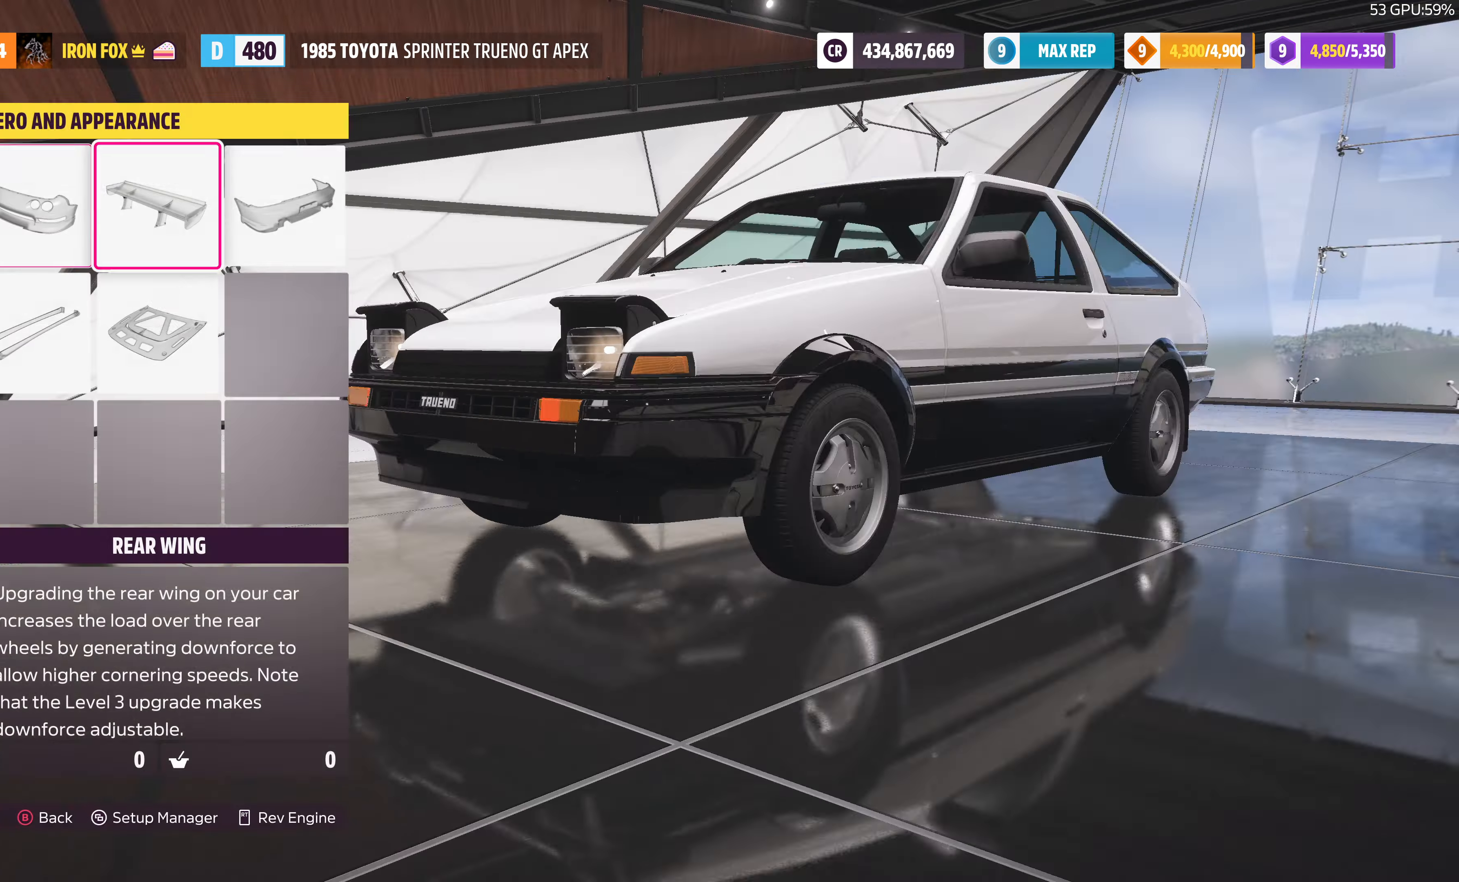
{"buttons": [], "left_stick": "center", "right_stick": "center", "events": [[34, "DPAD_RIGHT", "up"], [67, "CROSS", "down"], [234, "CROSS", "up"]]}
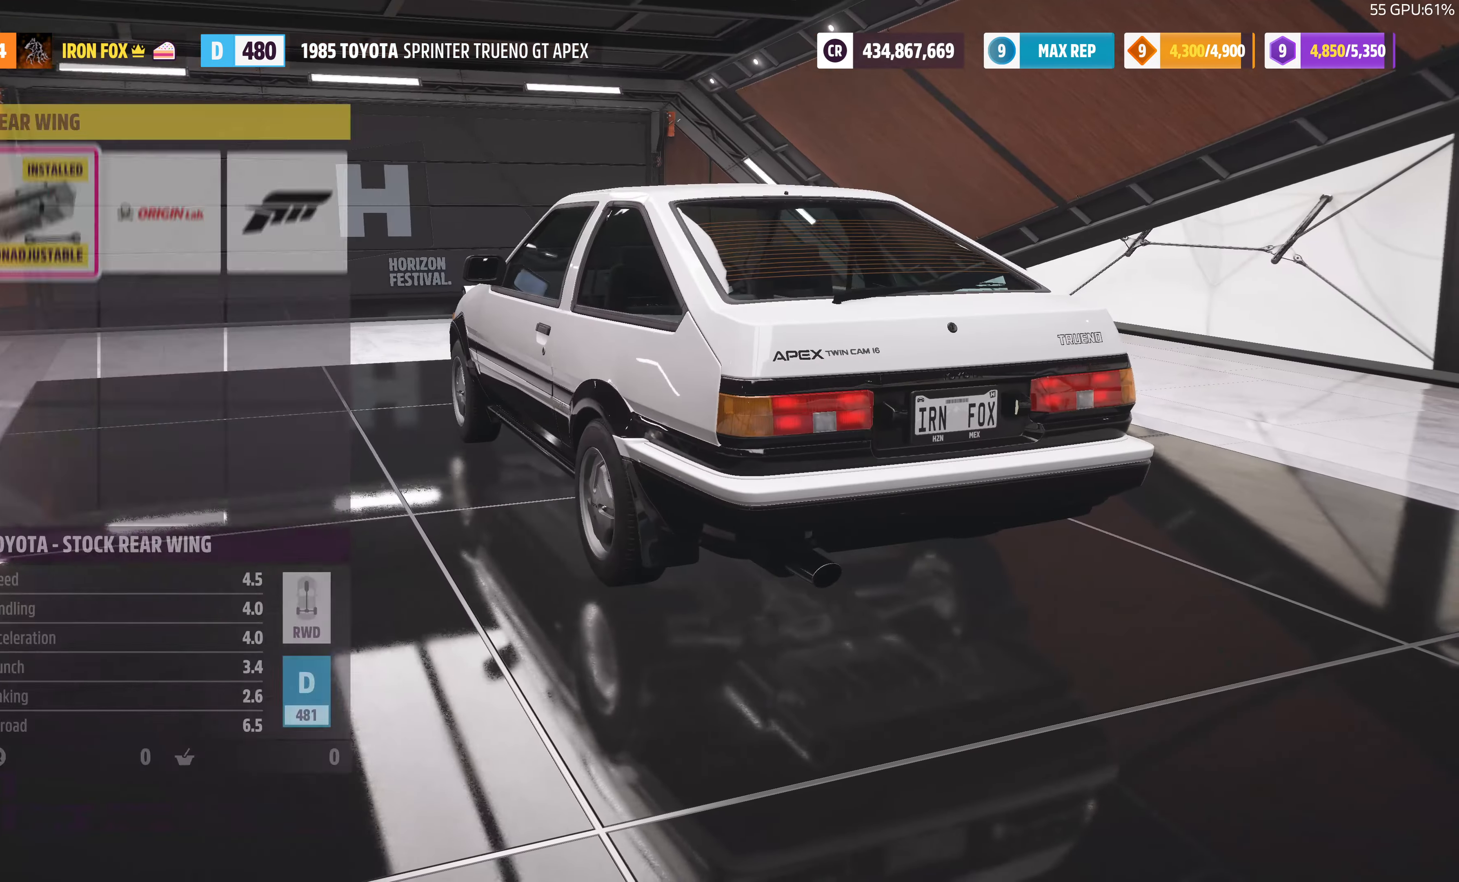
{"buttons": [], "left_stick": "center", "right_stick": "center", "events": [[234, "CIRCLE", "down"], [400, "CIRCLE", "up"]]}
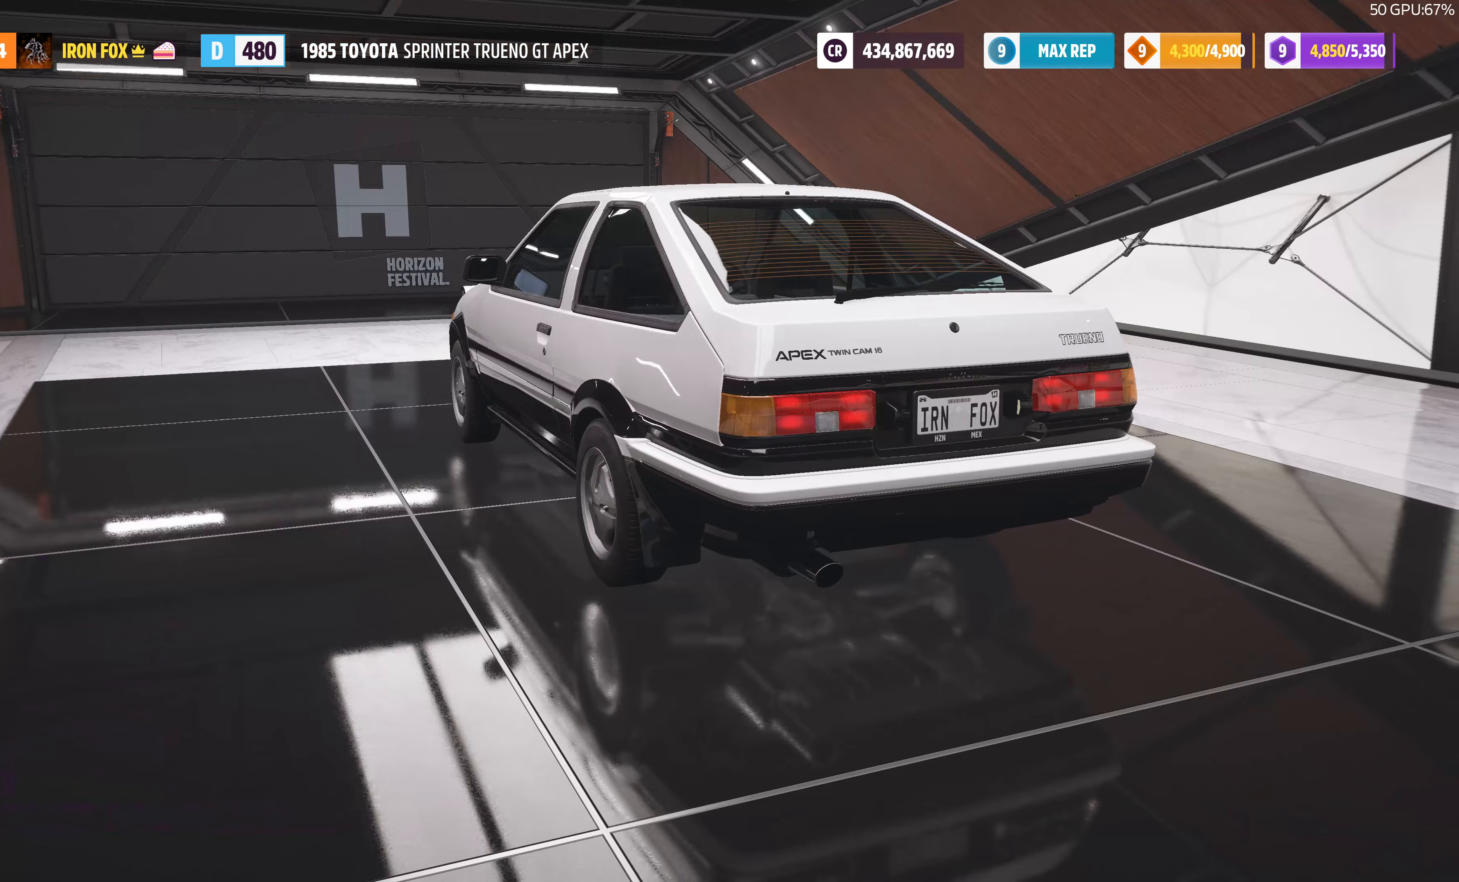
{"buttons": [], "left_stick": "center", "right_stick": "center", "events": [[300, "CIRCLE", "down"], [433, "CIRCLE", "up"]]}
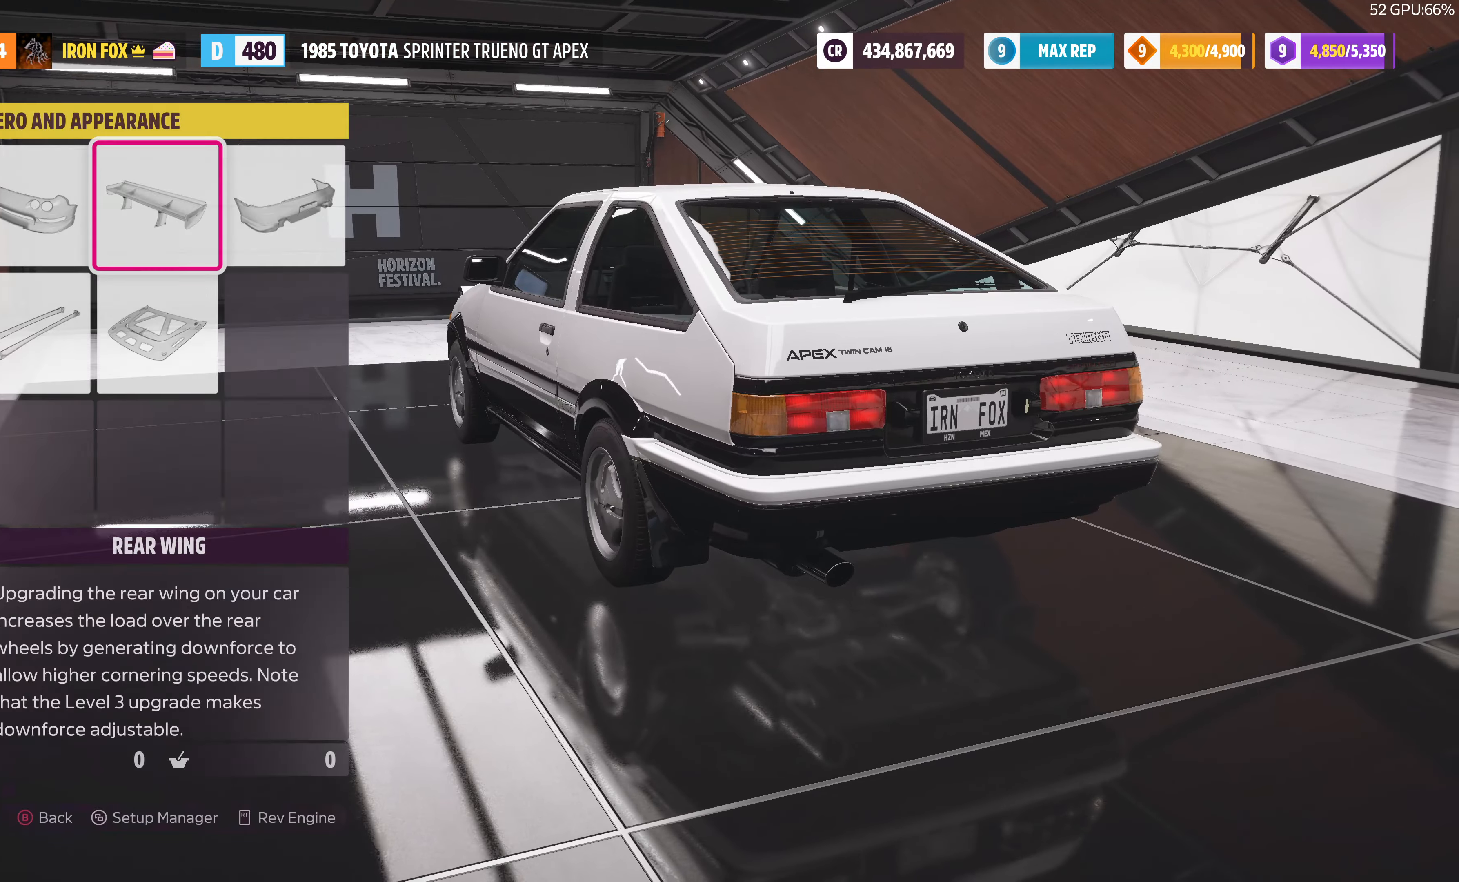
{"buttons": [], "left_stick": "center", "right_stick": "center", "events": []}
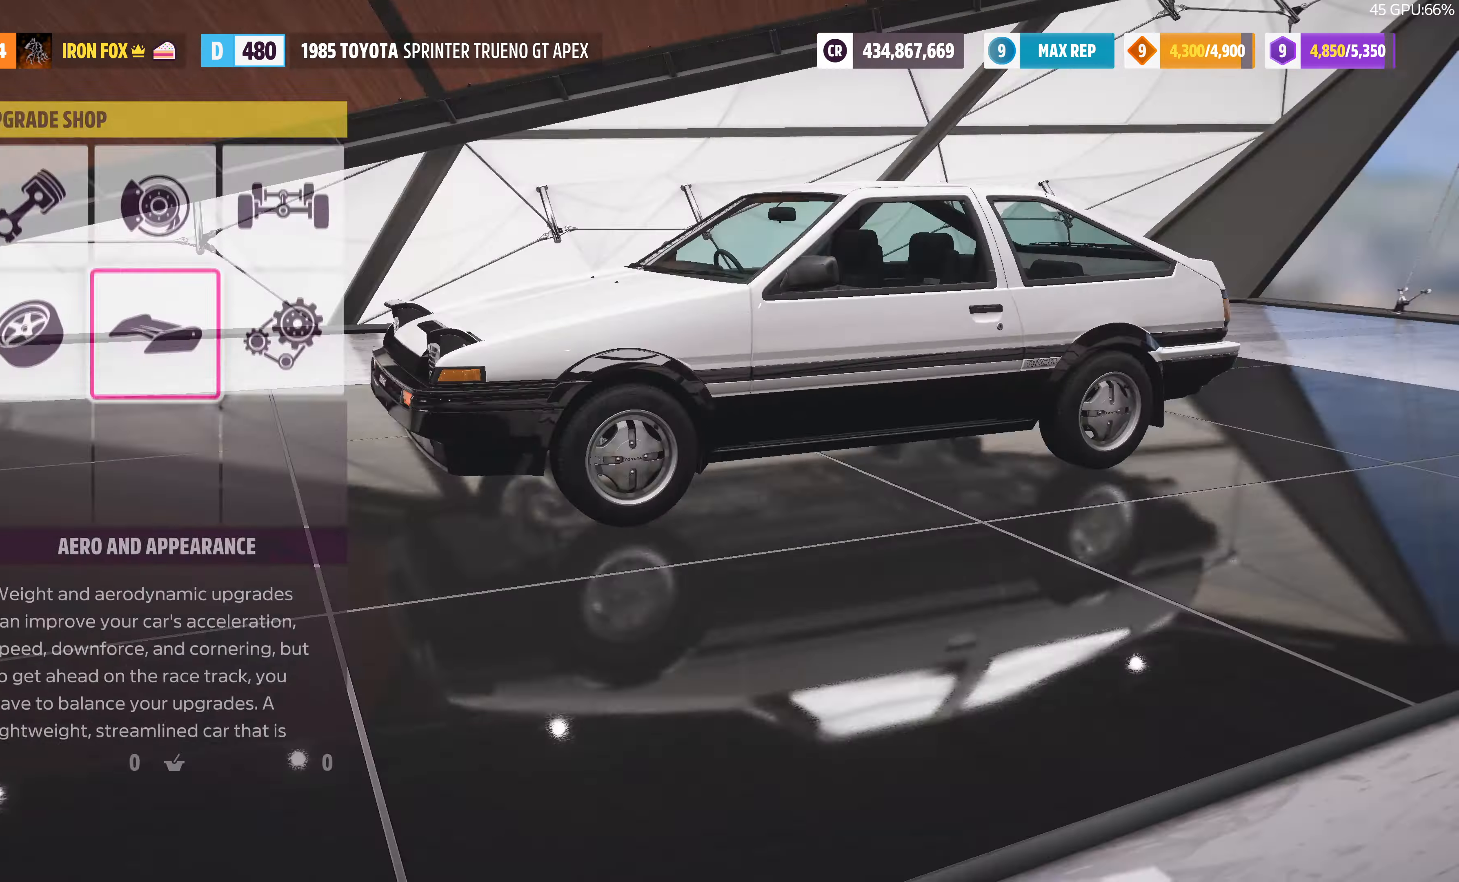
{"buttons": [], "left_stick": "center", "right_stick": "center", "events": [[100, "DPAD_RIGHT", "down"], [200, "CROSS", "down"], [200, "DPAD_RIGHT", "up"], [333, "CROSS", "up"]]}
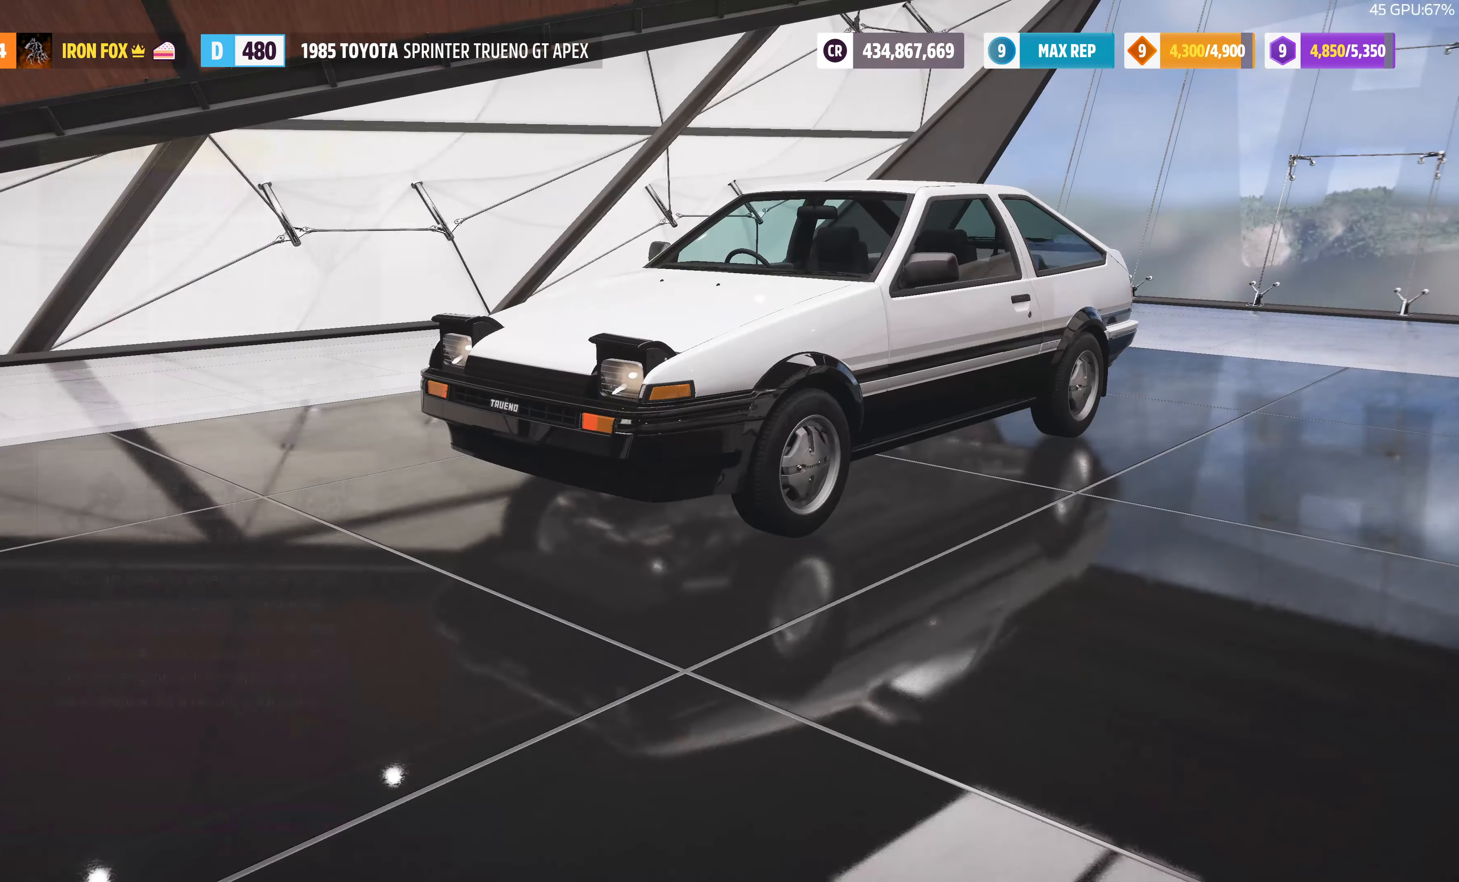
{"buttons": [], "left_stick": "center", "right_stick": "center", "events": [[300, "CROSS", "down"], [433, "CROSS", "up"]]}